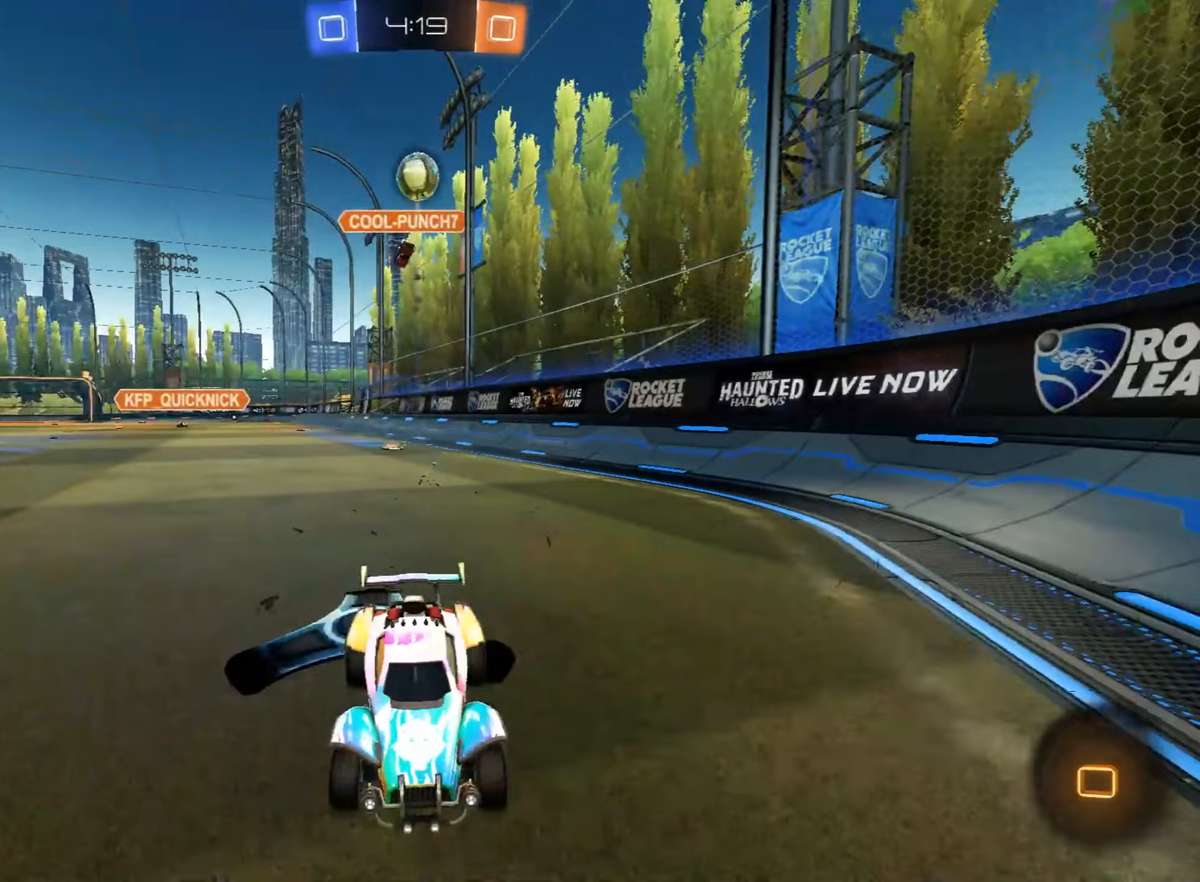
Gameplay with a controller (PlayStation layout); each line is a JSON object with the inputs held at the frame after it (dt_ms = milliseconds from this image to that frame). "events" lists button and stick changes between this image and that frame as [ms after this image, input, new state], when the widget could be followed in between. Not read: right_stick.
{"dt_ms": 323, "buttons": ["R2"], "left_stick": "left", "events": [[323, "left_stick", "left"]]}
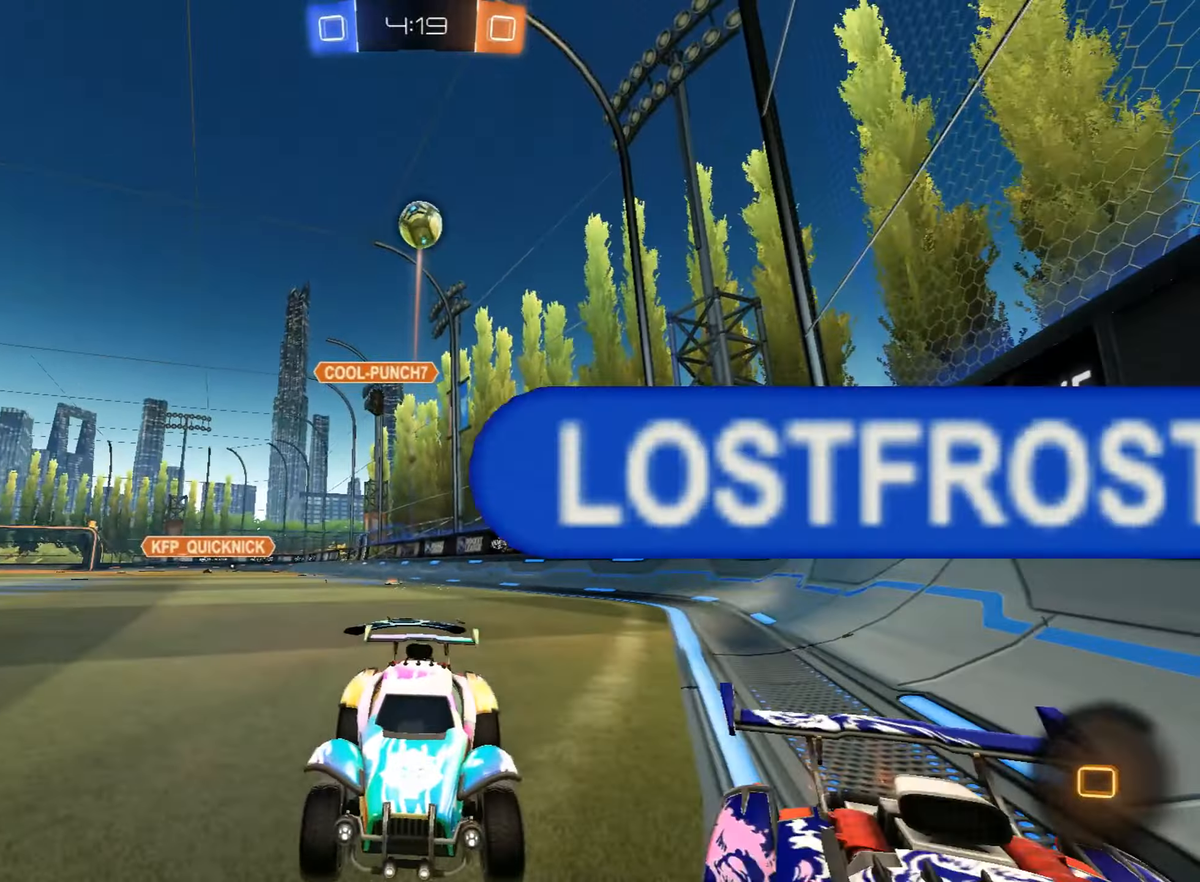
{"dt_ms": 510, "buttons": ["R2"], "left_stick": "down-left", "events": [[85, "left_stick", "center"], [153, "left_stick", "up-right"], [187, "L2", "down"], [187, "R2", "up"], [272, "left_stick", "center"], [306, "L2", "up"], [323, "R2", "down"], [510, "left_stick", "down-left"]]}
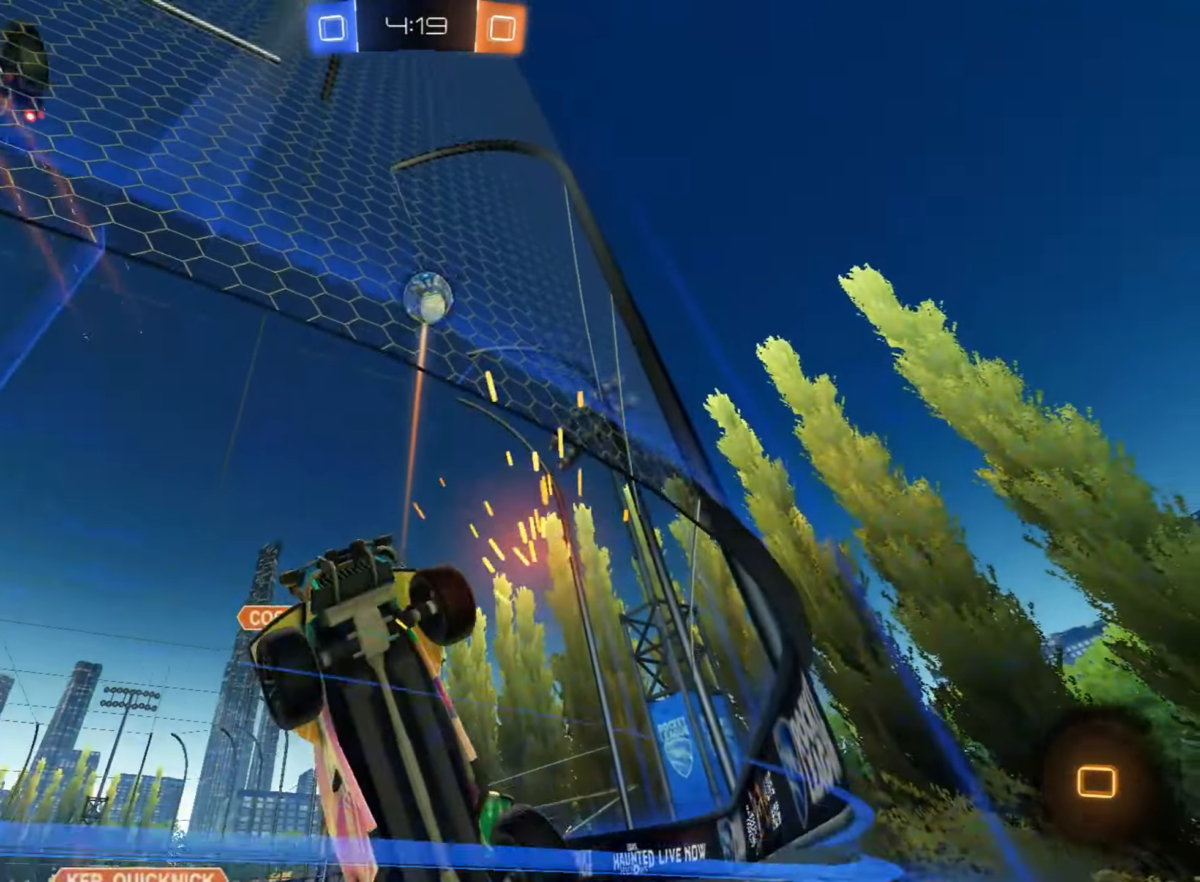
{"dt_ms": 493, "buttons": ["R2"], "left_stick": "right", "events": [[119, "left_stick", "up-right"], [187, "left_stick", "right"]]}
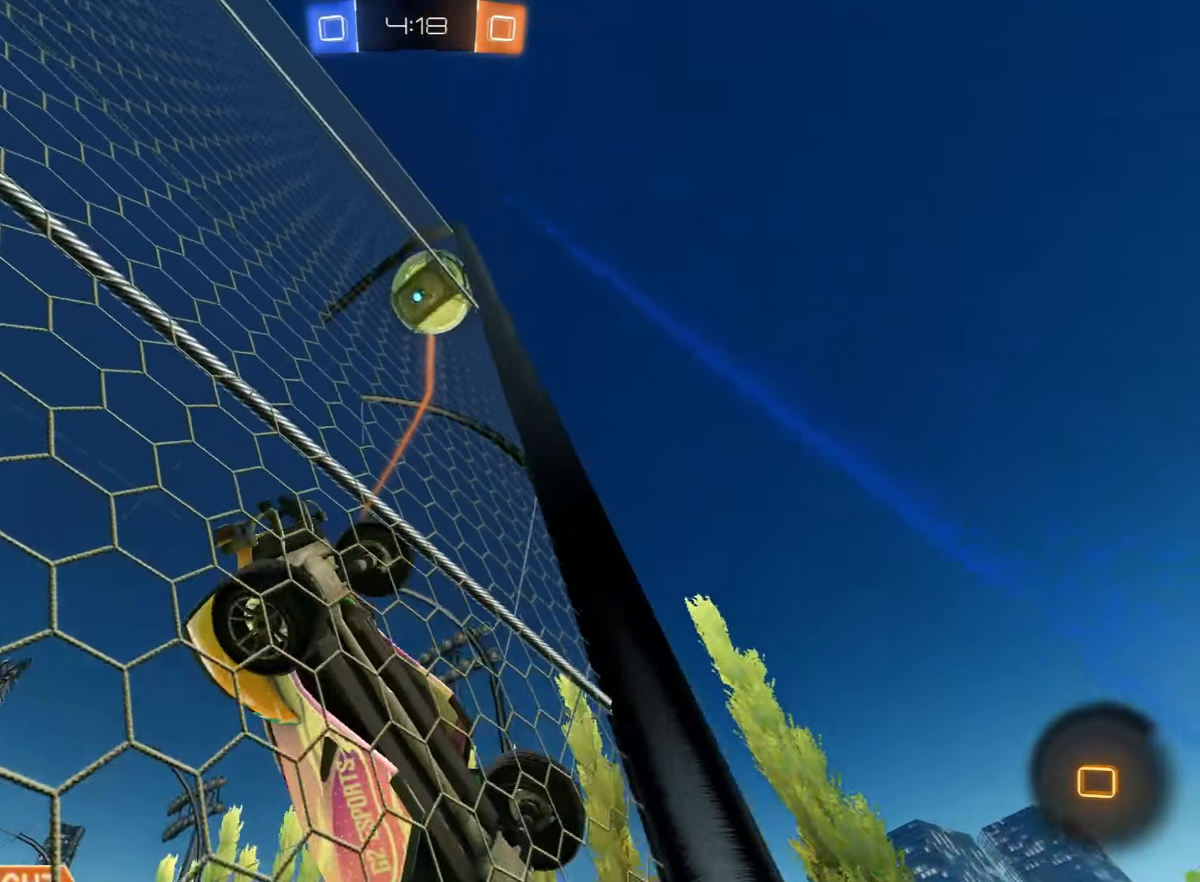
{"dt_ms": 493, "buttons": ["R2"], "left_stick": "center", "events": [[119, "R2", "up"], [136, "L2", "down"], [221, "L2", "up"], [238, "R2", "down"], [442, "left_stick", "center"]]}
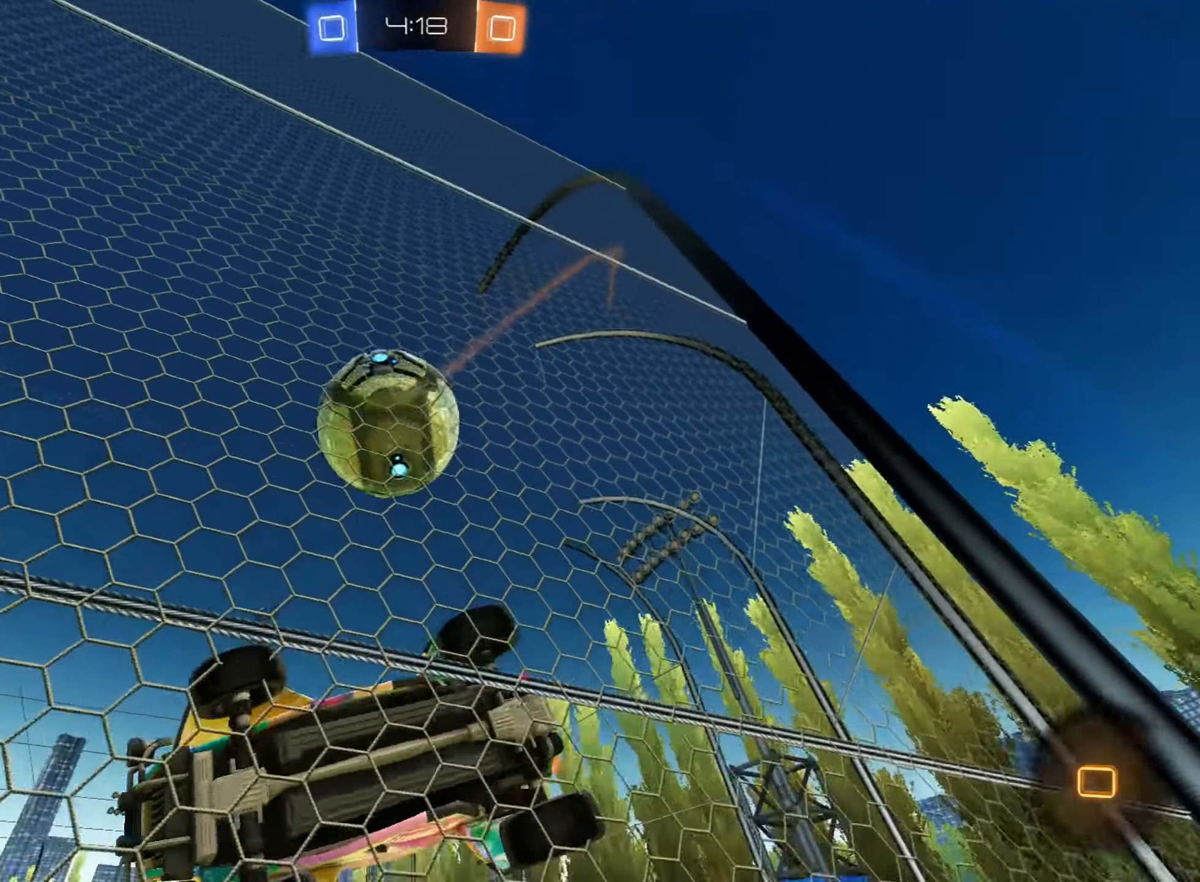
{"dt_ms": 510, "buttons": ["CROSS", "R2"], "left_stick": "up-right", "events": [[51, "CIRCLE", "down"], [51, "left_stick", "up-right"], [102, "CROSS", "down"], [238, "CIRCLE", "up"], [238, "CROSS", "up"], [289, "CIRCLE", "down"], [306, "CROSS", "down"], [442, "CIRCLE", "up"]]}
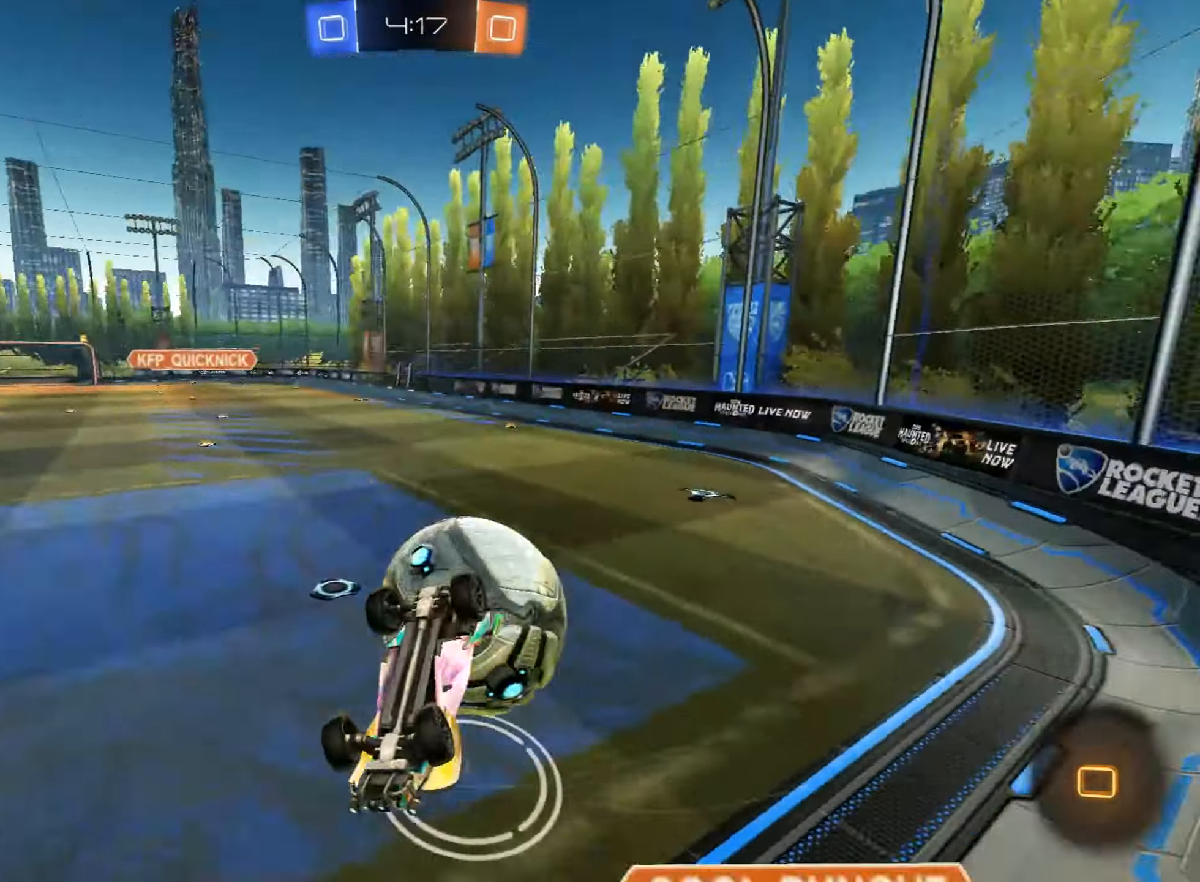
{"dt_ms": 493, "buttons": ["TRIANGLE", "R2"], "left_stick": "down", "events": [[17, "CROSS", "up"], [119, "left_stick", "right"], [221, "R2", "up"], [391, "left_stick", "down"], [442, "R2", "down"], [459, "TRIANGLE", "down"]]}
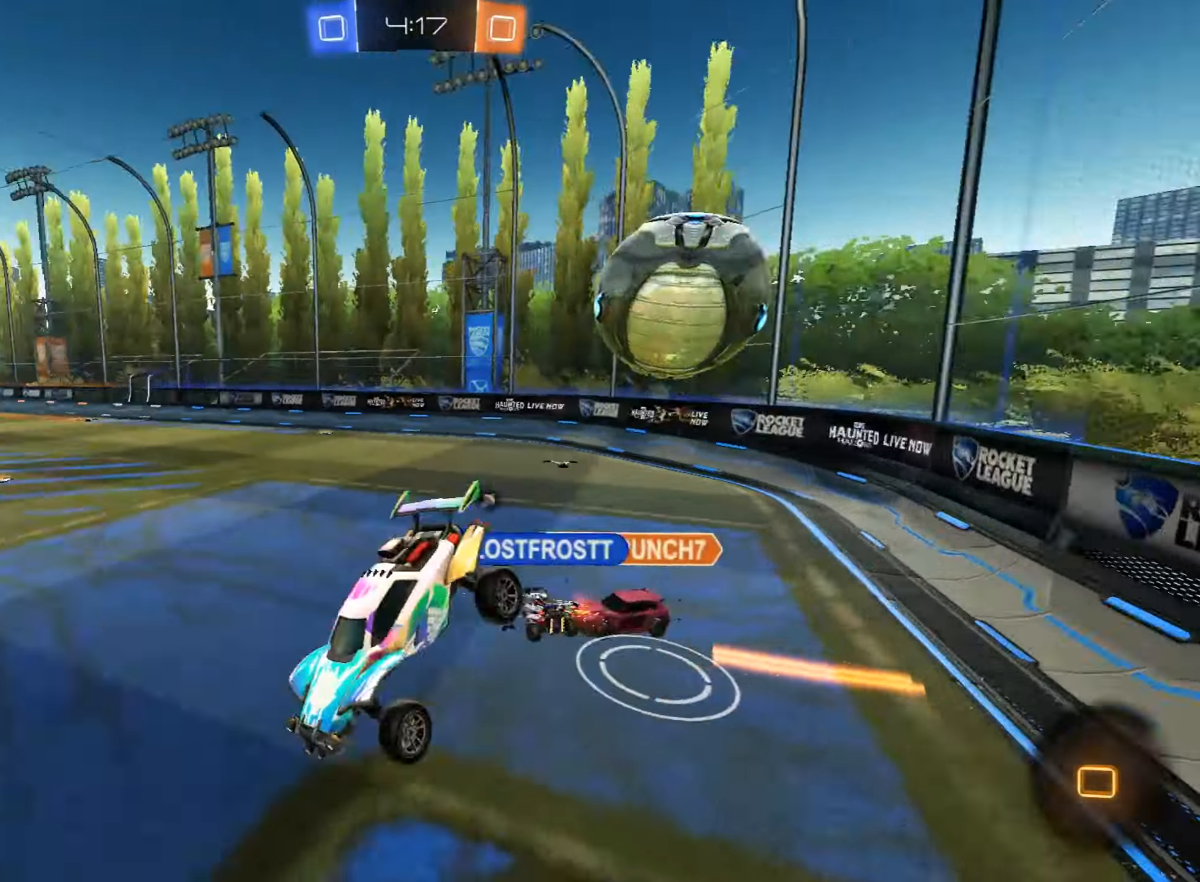
{"dt_ms": 510, "buttons": ["TRIANGLE", "L1", "R2"], "left_stick": "down-left", "events": [[119, "L1", "down"], [119, "TRIANGLE", "up"], [340, "left_stick", "down-left"], [510, "TRIANGLE", "down"]]}
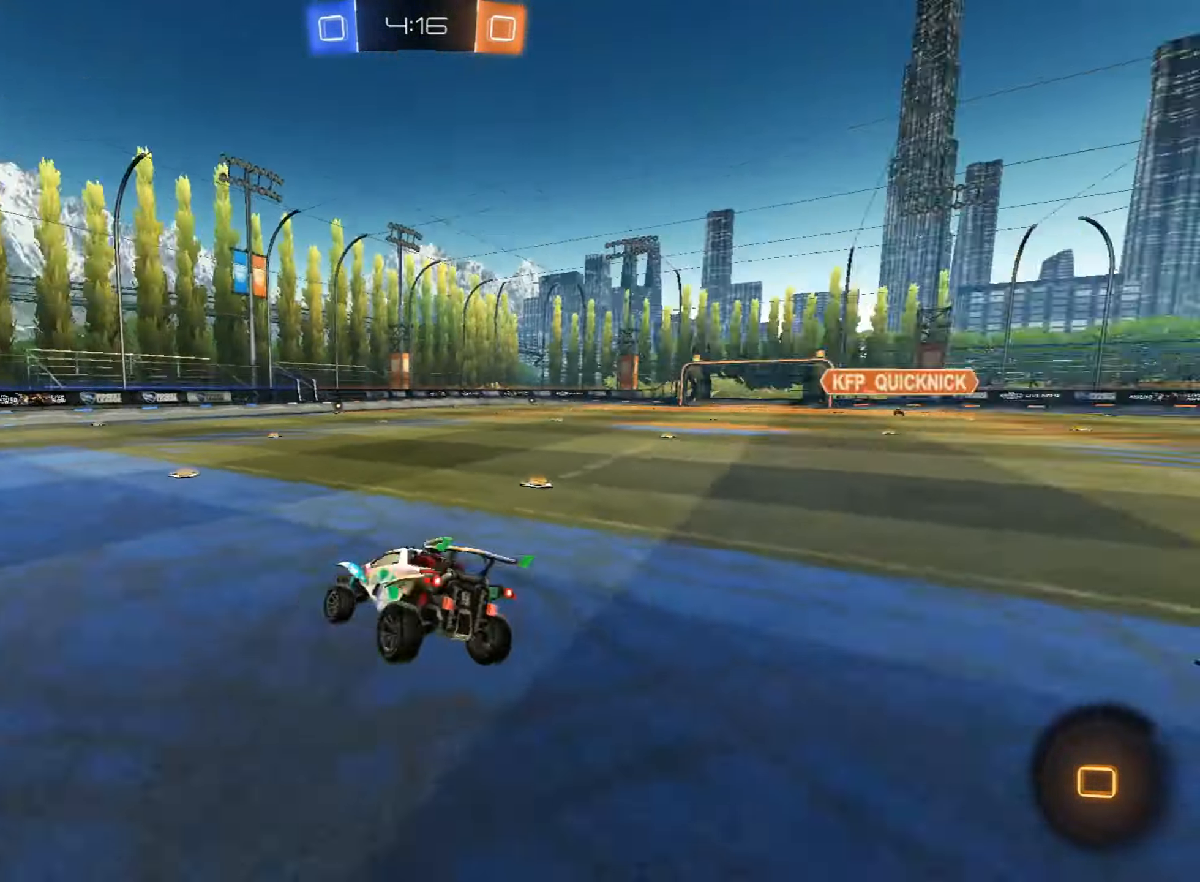
{"dt_ms": 493, "buttons": ["R2"], "left_stick": "center", "events": [[34, "L1", "up"], [153, "TRIANGLE", "up"], [255, "left_stick", "left"], [391, "left_stick", "center"]]}
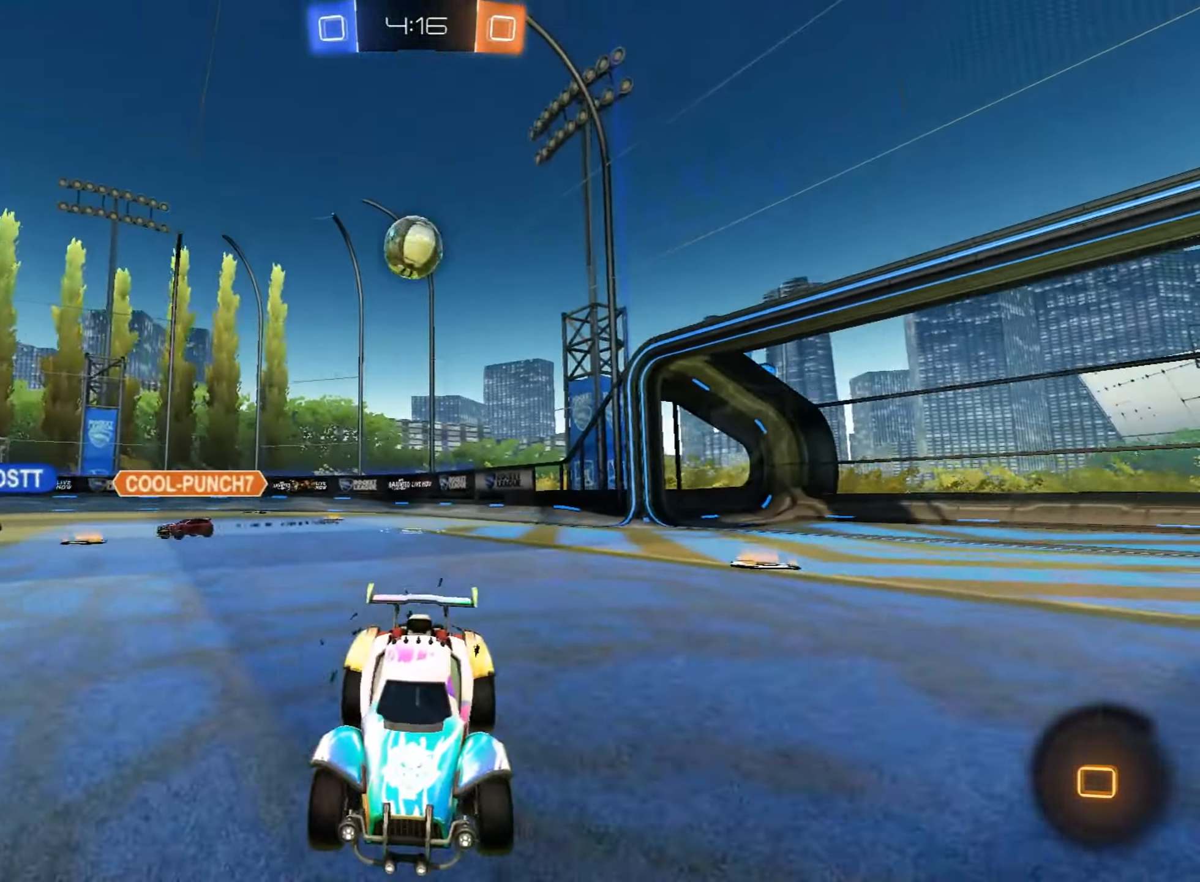
{"dt_ms": 493, "buttons": ["CIRCLE", "R2"], "left_stick": "left", "events": [[102, "left_stick", "left"], [187, "TRIANGLE", "down"], [289, "TRIANGLE", "up"], [391, "CIRCLE", "down"]]}
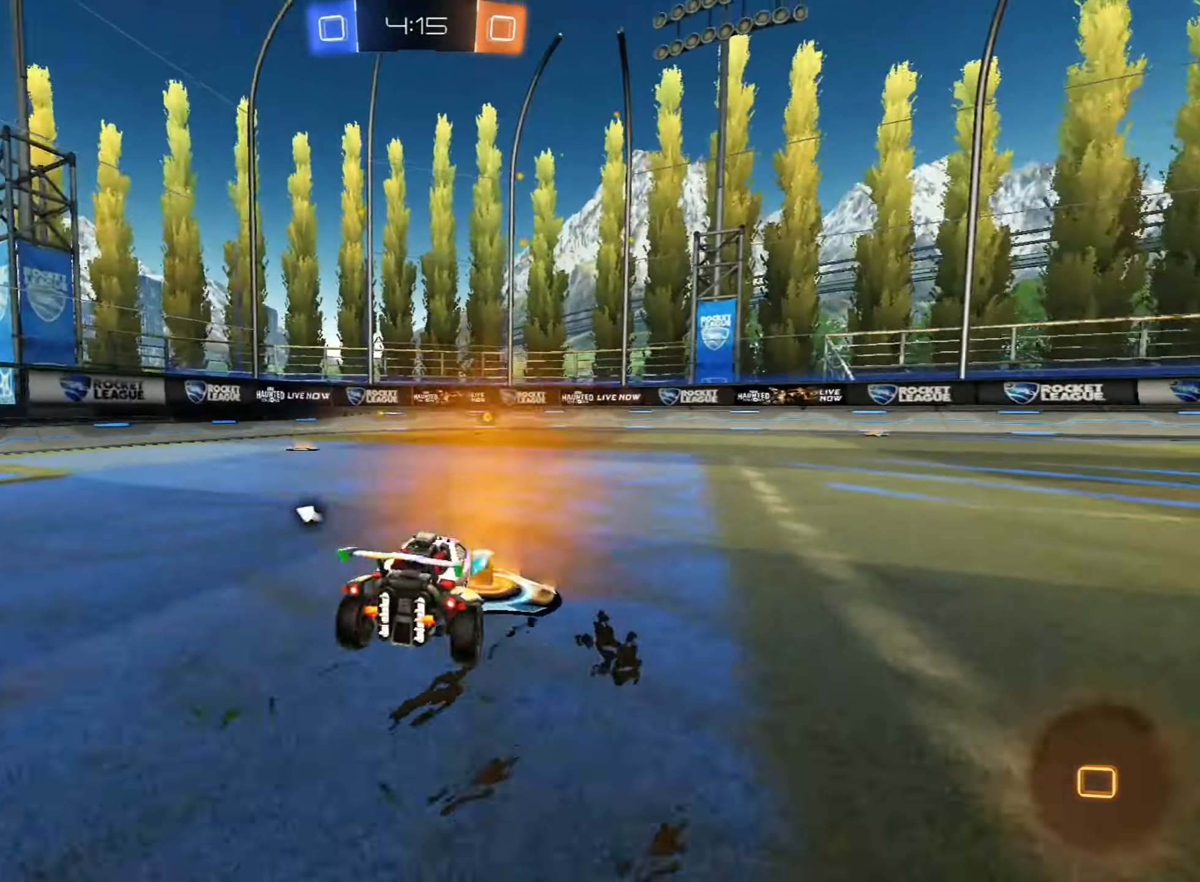
{"dt_ms": 510, "buttons": ["R2"], "left_stick": "left", "events": [[170, "TRIANGLE", "down"], [306, "TRIANGLE", "up"], [323, "CIRCLE", "up"]]}
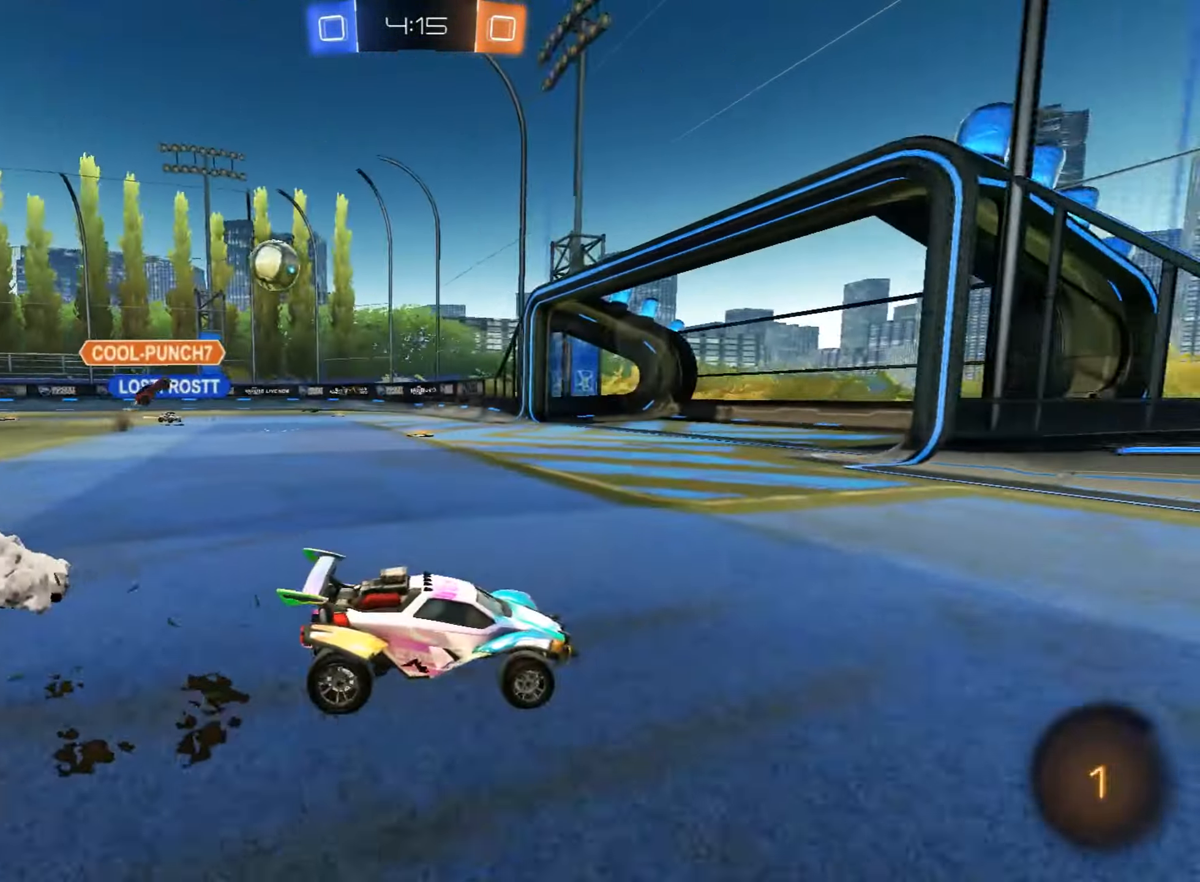
{"dt_ms": 493, "buttons": ["R2"], "left_stick": "center", "events": [[204, "SQUARE", "down"], [323, "SQUARE", "up"], [459, "left_stick", "center"]]}
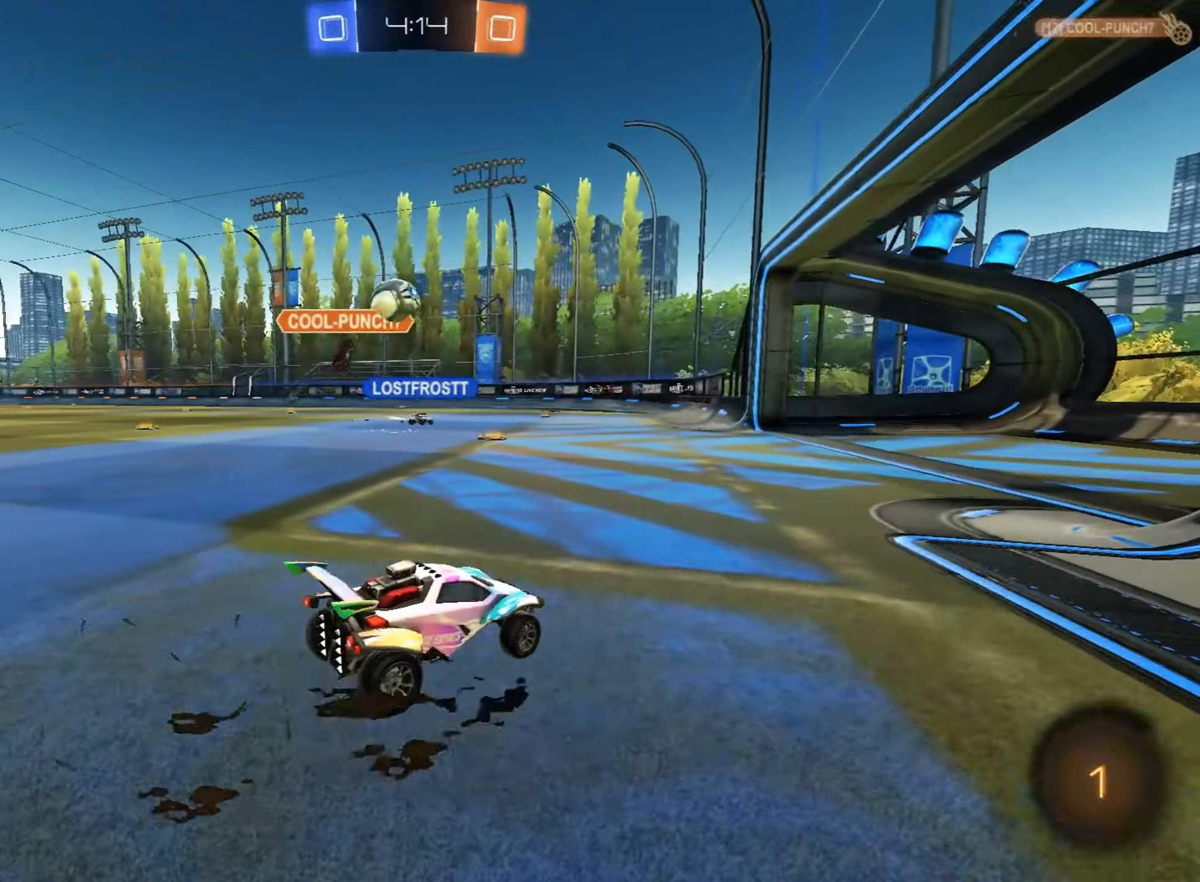
{"dt_ms": 510, "buttons": ["CROSS"], "left_stick": "center", "events": [[221, "R2", "up"], [374, "CROSS", "down"], [459, "CROSS", "up"], [493, "CROSS", "down"]]}
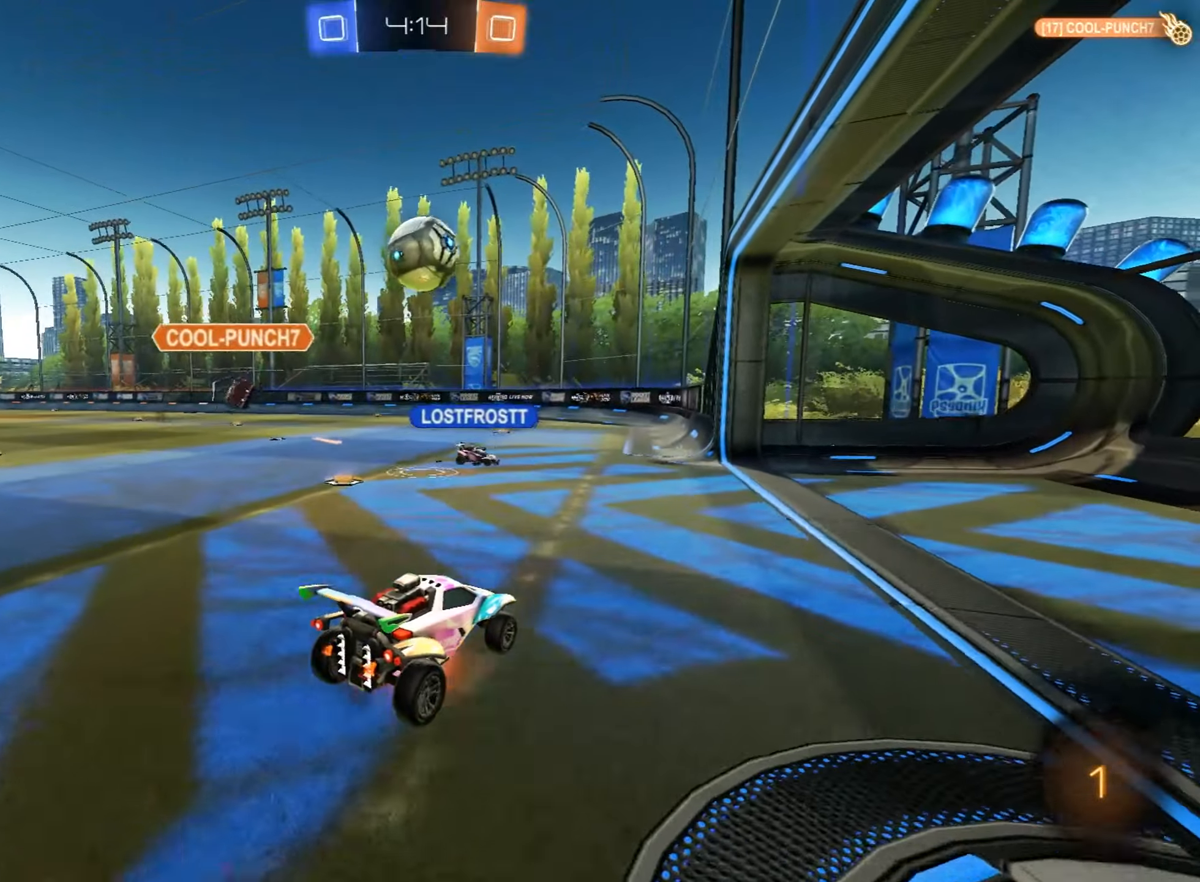
{"dt_ms": 493, "buttons": ["CIRCLE", "TRIANGLE", "L1"], "left_stick": "left", "events": [[17, "left_stick", "down"], [119, "left_stick", "down-right"], [136, "CROSS", "up"], [204, "CIRCLE", "down"], [255, "left_stick", "up-right"], [306, "left_stick", "up-left"], [323, "L1", "down"], [476, "left_stick", "left"], [493, "TRIANGLE", "down"]]}
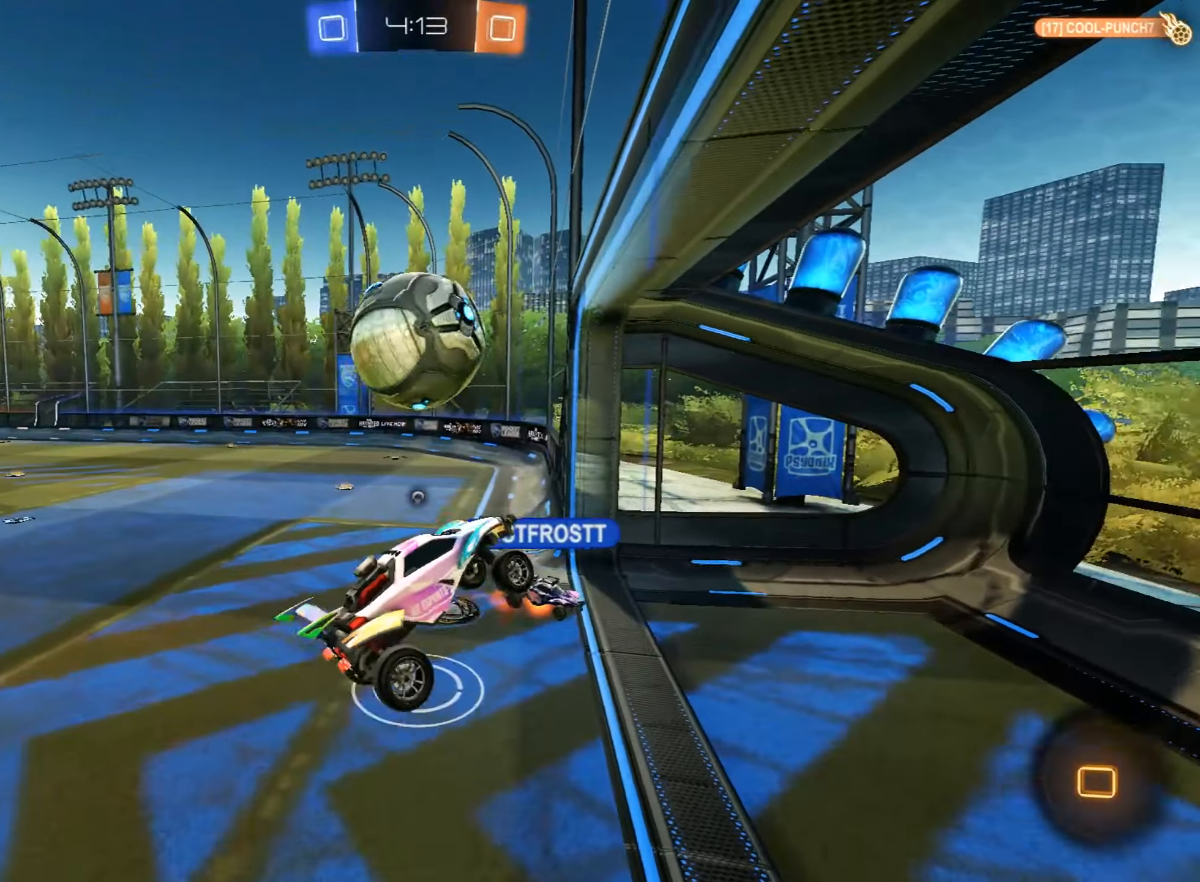
{"dt_ms": 493, "buttons": ["L1"], "left_stick": "left", "events": [[119, "TRIANGLE", "up"], [153, "CIRCLE", "up"], [187, "TRIANGLE", "down"], [272, "CIRCLE", "down"], [357, "CIRCLE", "up"], [357, "TRIANGLE", "up"]]}
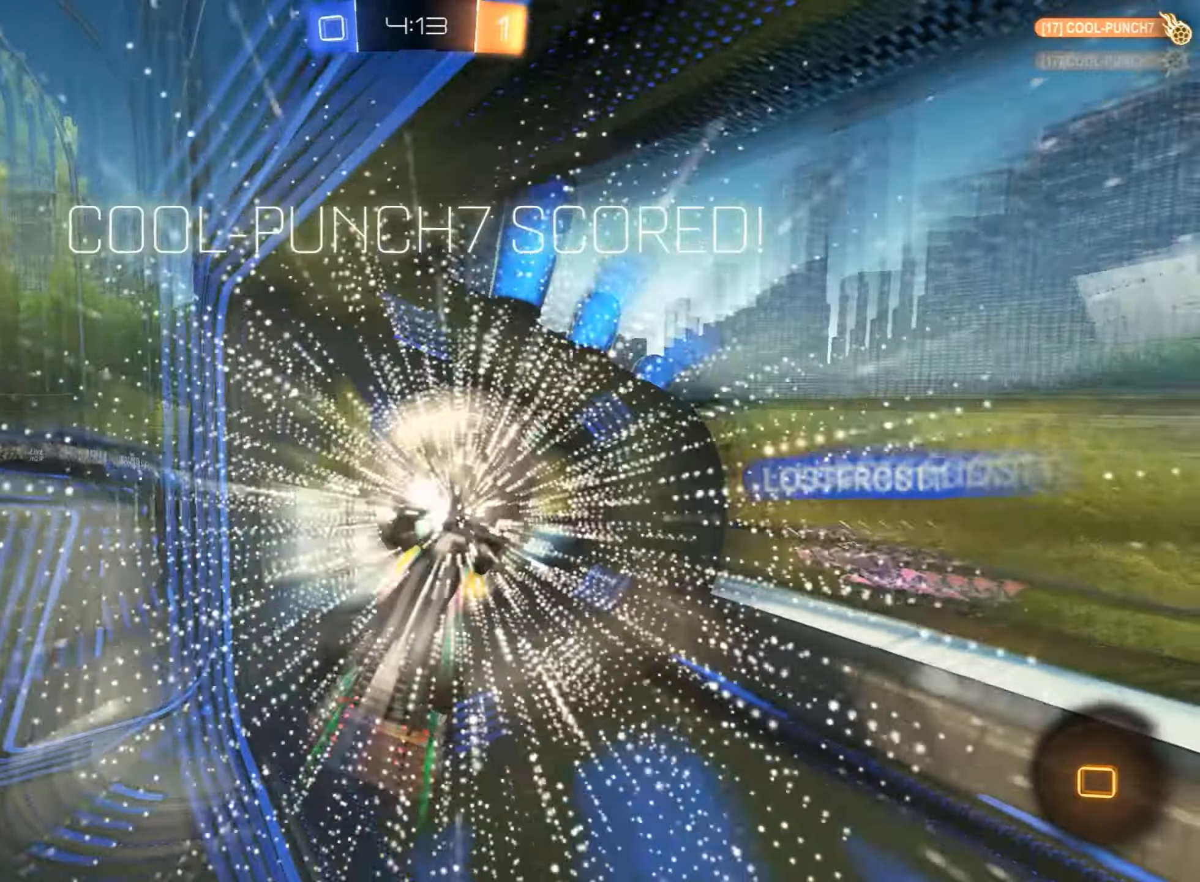
{"dt_ms": 510, "buttons": [], "left_stick": "left", "events": [[238, "L1", "up"], [255, "R1", "down"], [408, "R1", "up"]]}
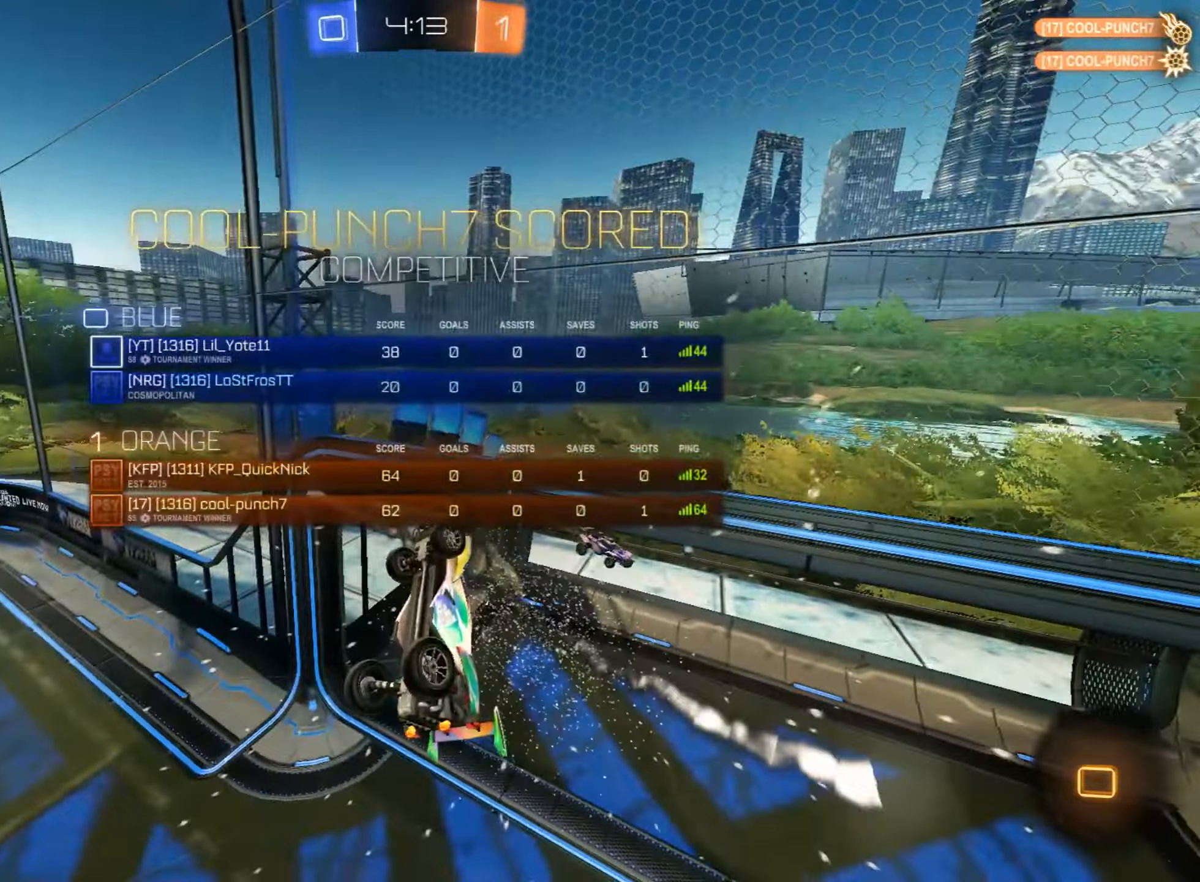
{"dt_ms": 493, "buttons": ["CIRCLE", "TRIANGLE", "R1"], "left_stick": "down", "events": [[17, "left_stick", "center"], [238, "left_stick", "down"], [442, "R1", "down"], [493, "CIRCLE", "down"], [493, "TRIANGLE", "down"]]}
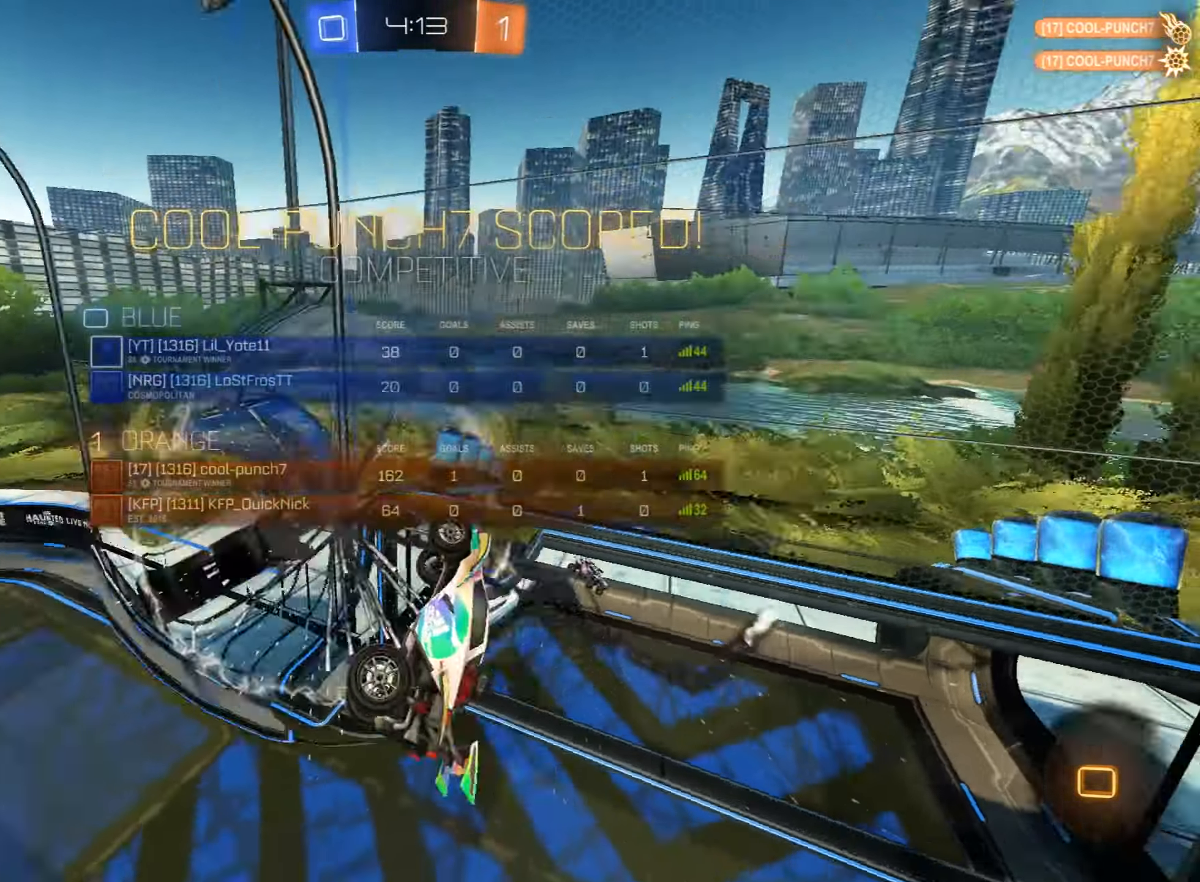
{"dt_ms": 510, "buttons": ["CIRCLE", "L1"], "left_stick": "down", "events": [[85, "L1", "down"], [187, "TRIANGLE", "up"], [255, "R1", "up"]]}
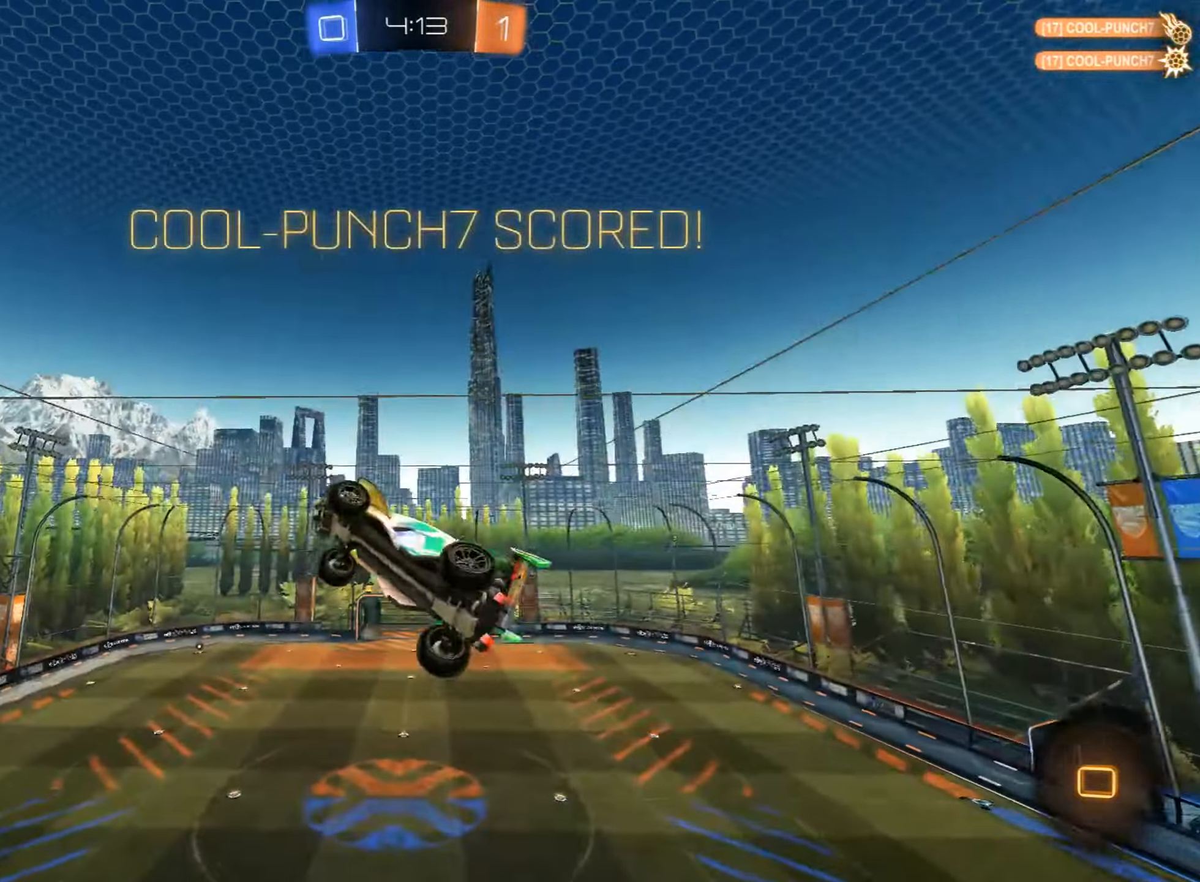
{"dt_ms": 493, "buttons": ["TRIANGLE", "L1", "R1"], "left_stick": "right", "events": [[102, "L1", "up"], [136, "CIRCLE", "up"], [170, "left_stick", "center"], [238, "left_stick", "right"], [255, "L1", "down"], [323, "R1", "down"], [425, "TRIANGLE", "down"]]}
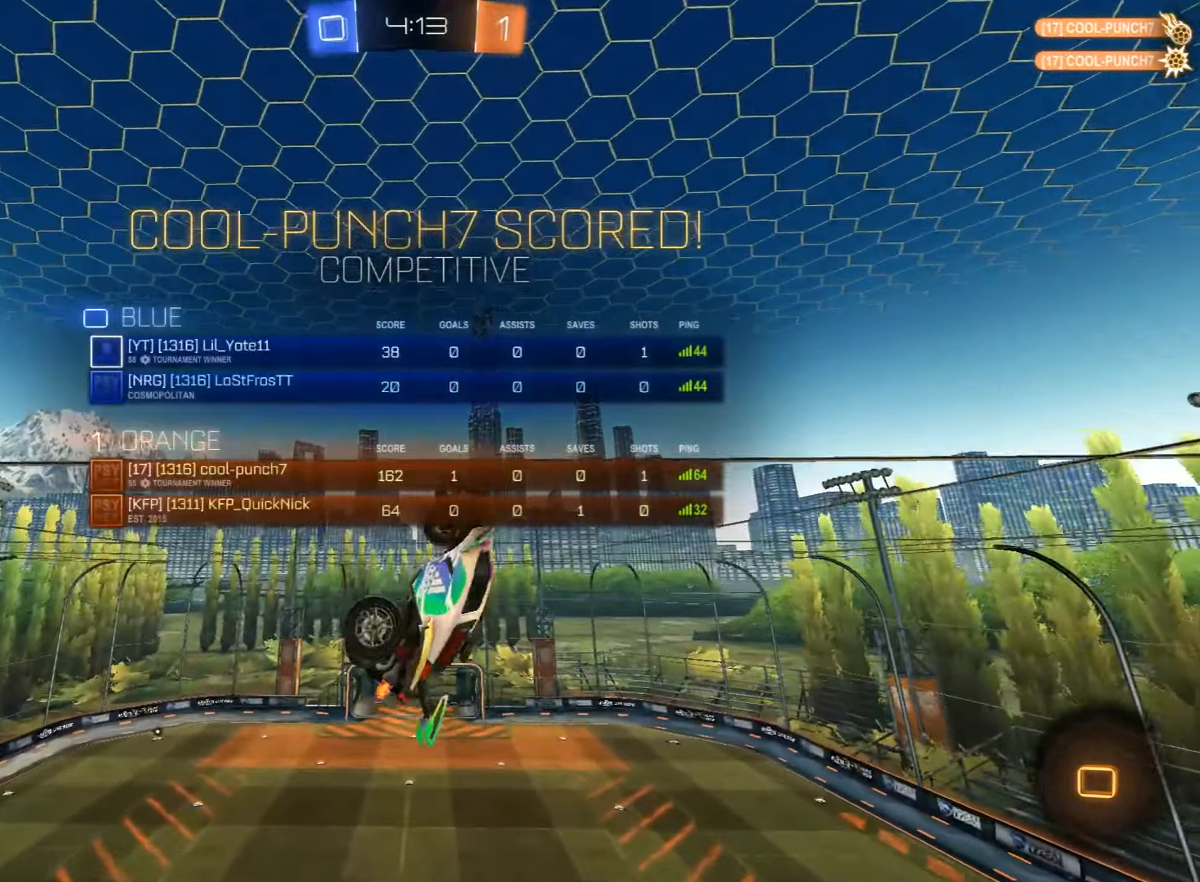
{"dt_ms": 510, "buttons": [], "left_stick": "center", "events": [[85, "L1", "up"], [102, "TRIANGLE", "up"], [119, "left_stick", "center"], [153, "R1", "up"]]}
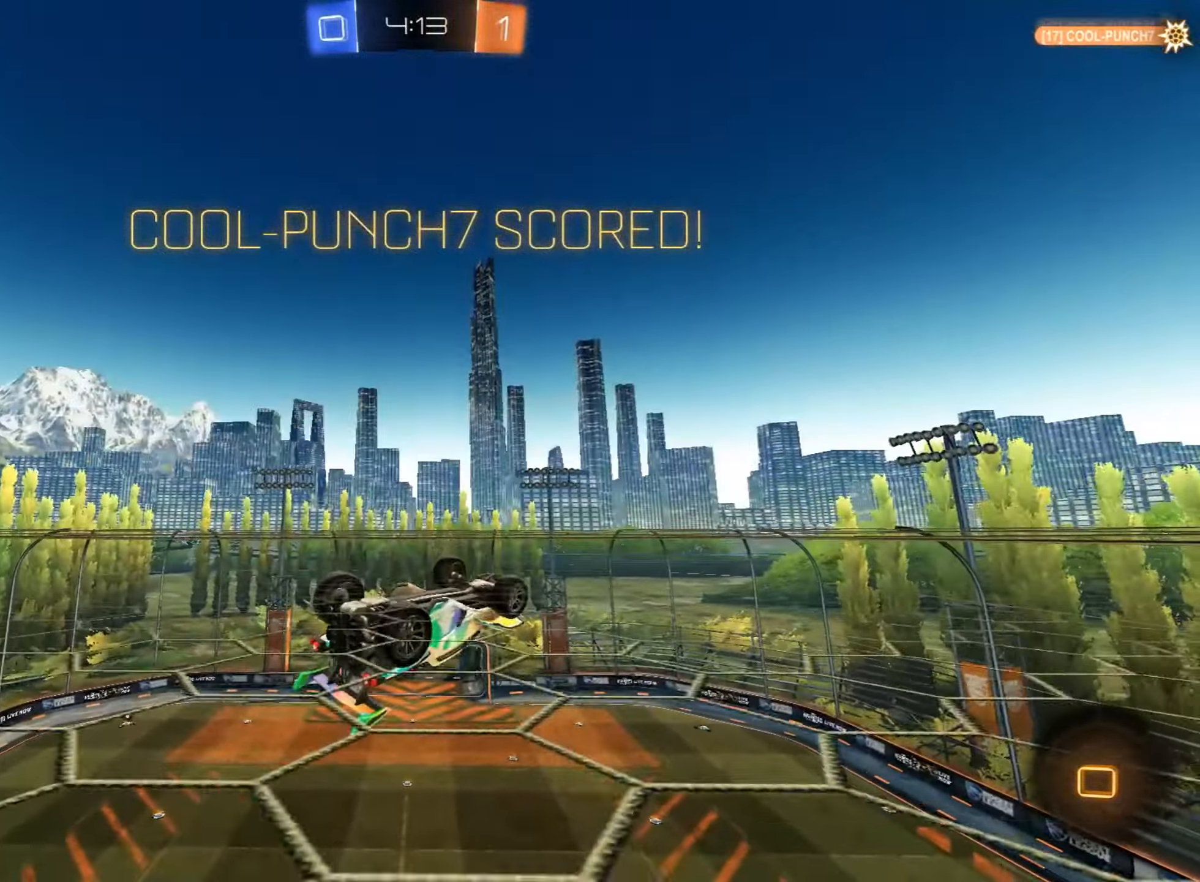
{"dt_ms": 493, "buttons": [], "left_stick": "center", "events": []}
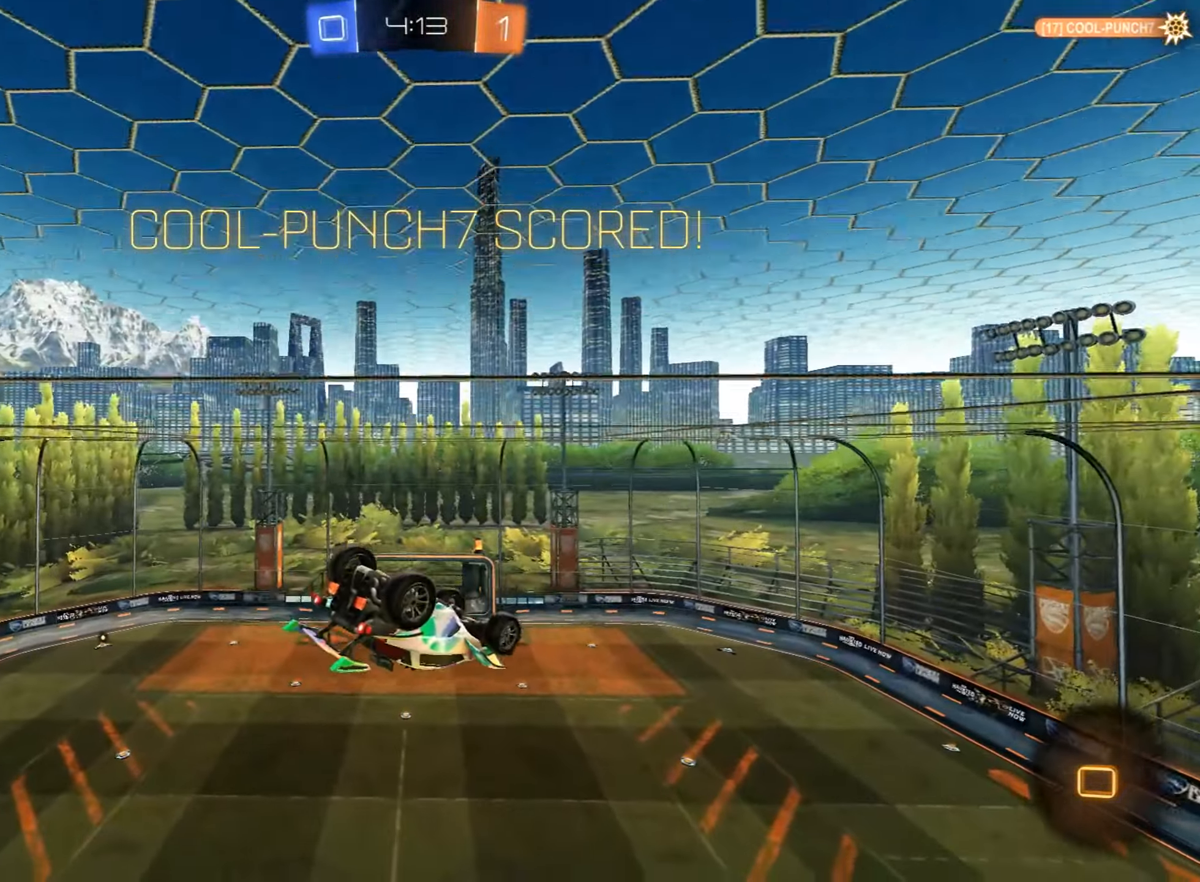
{"dt_ms": 493, "buttons": [], "left_stick": "center", "events": [[51, "left_stick", "up"], [68, "L1", "down"], [102, "CROSS", "down"], [221, "left_stick", "up-left"], [306, "CROSS", "up"], [391, "L1", "up"], [442, "left_stick", "center"]]}
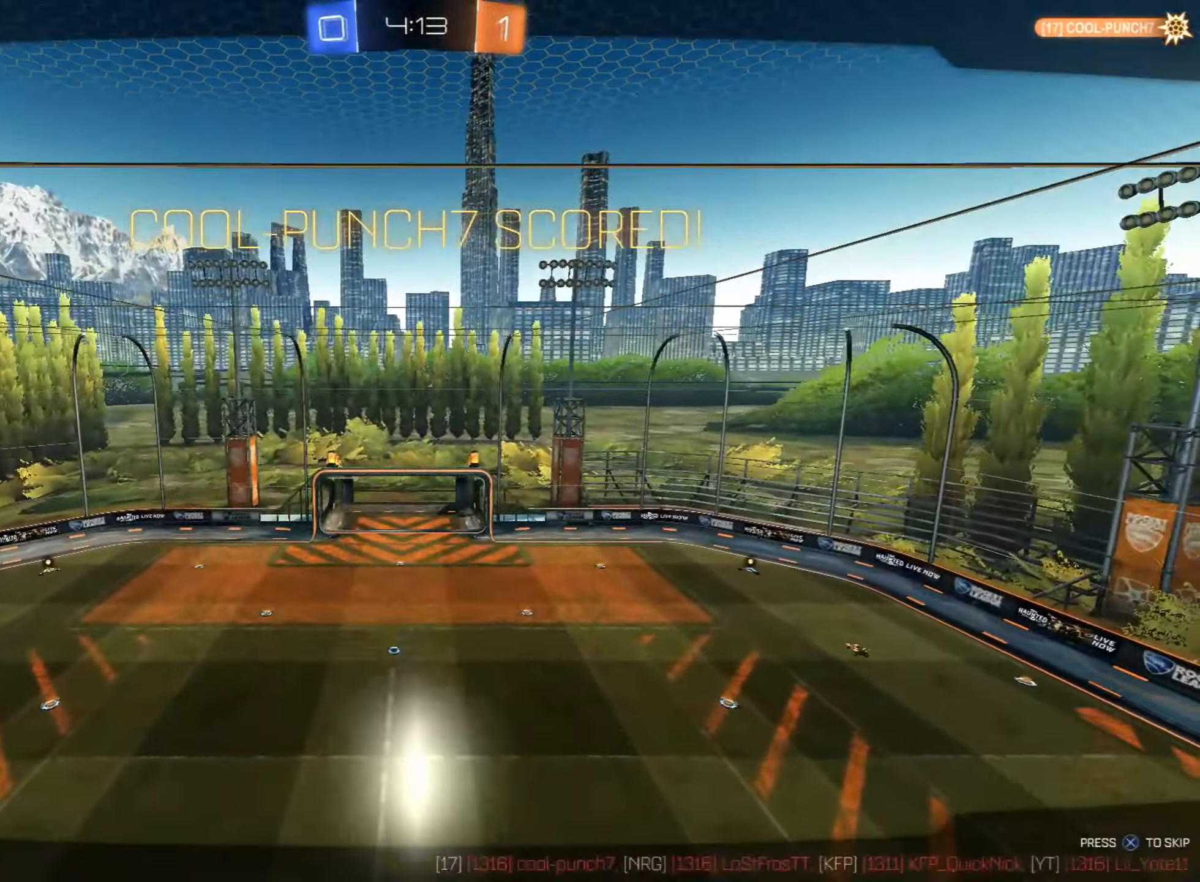
{"dt_ms": 510, "buttons": ["R1"], "left_stick": "center", "events": [[187, "R1", "down"]]}
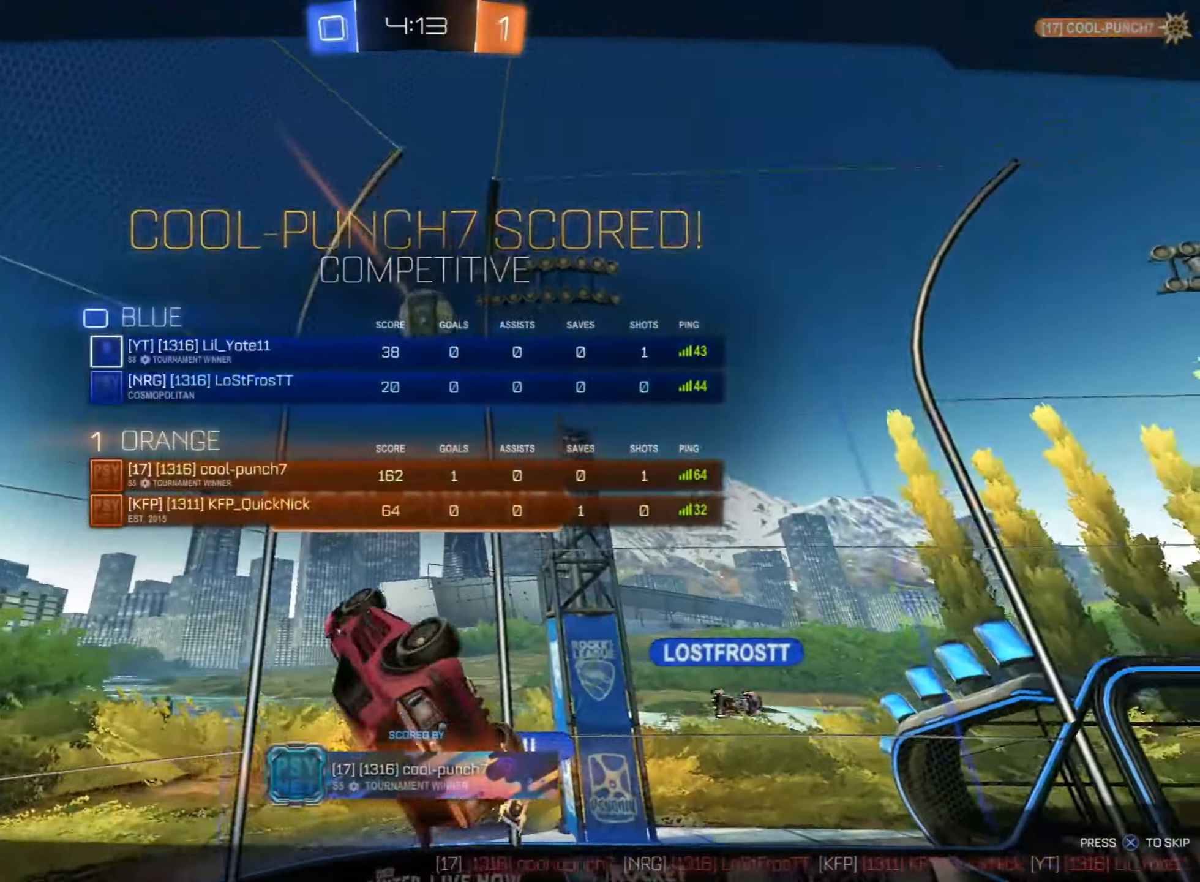
{"dt_ms": 493, "buttons": ["R1"], "left_stick": "center", "events": [[153, "CROSS", "down"], [289, "CROSS", "up"]]}
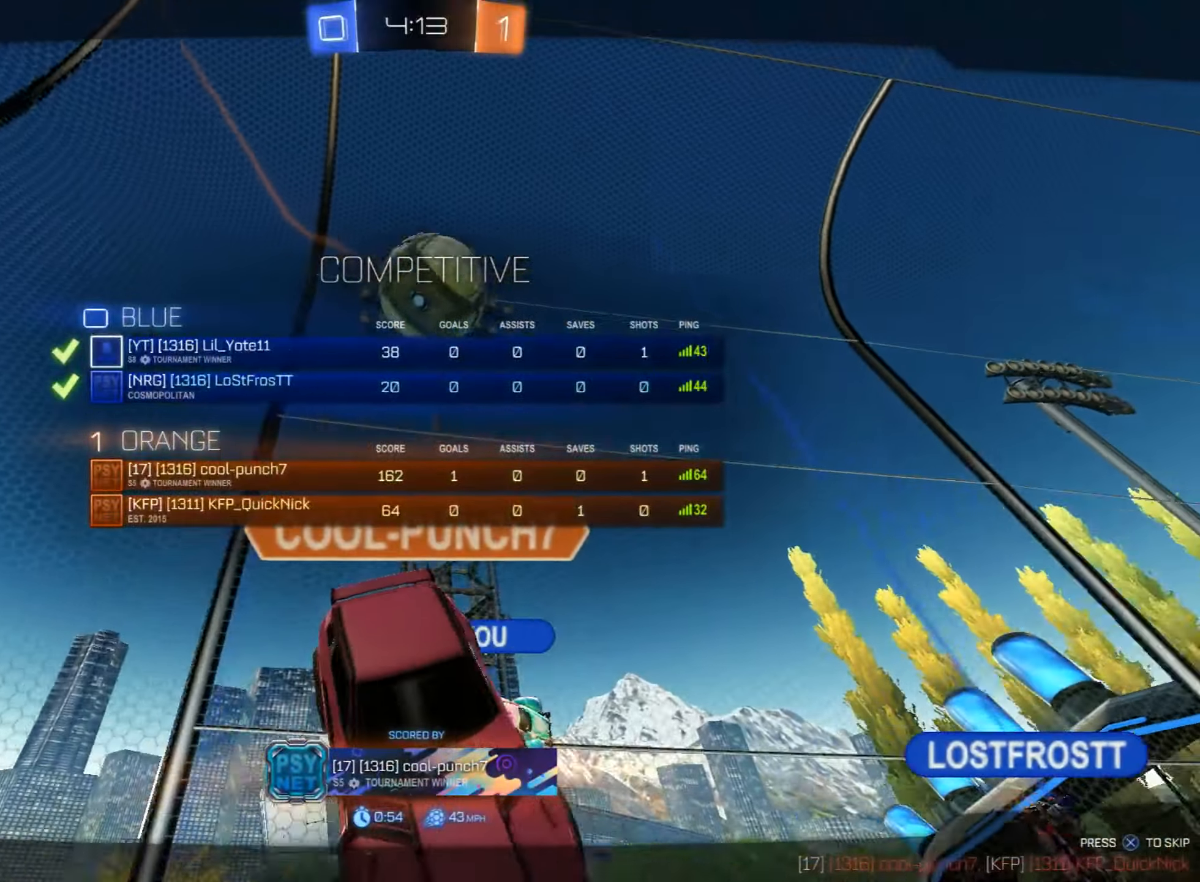
{"dt_ms": 510, "buttons": [], "left_stick": "center", "events": [[68, "CROSS", "down"], [204, "CROSS", "up"], [272, "R1", "up"]]}
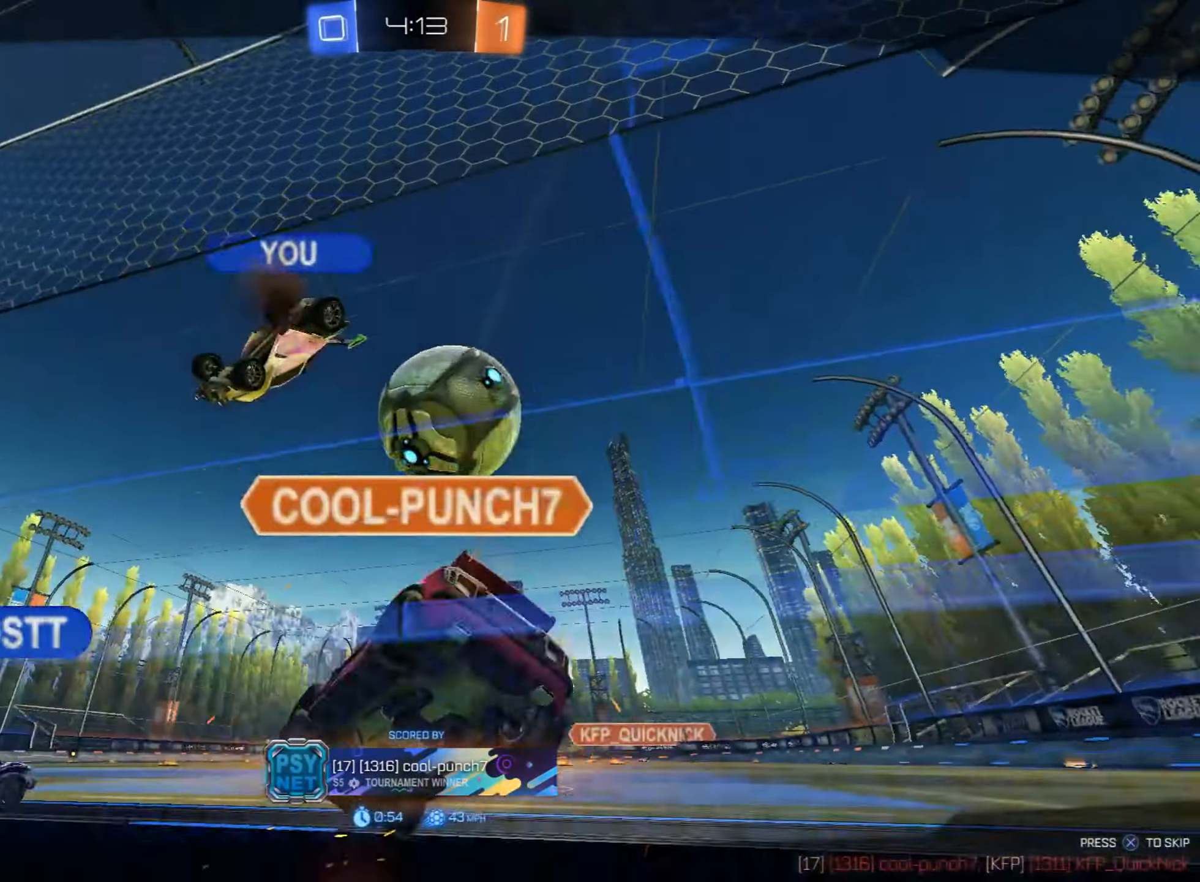
{"dt_ms": 493, "buttons": [], "left_stick": "center", "events": []}
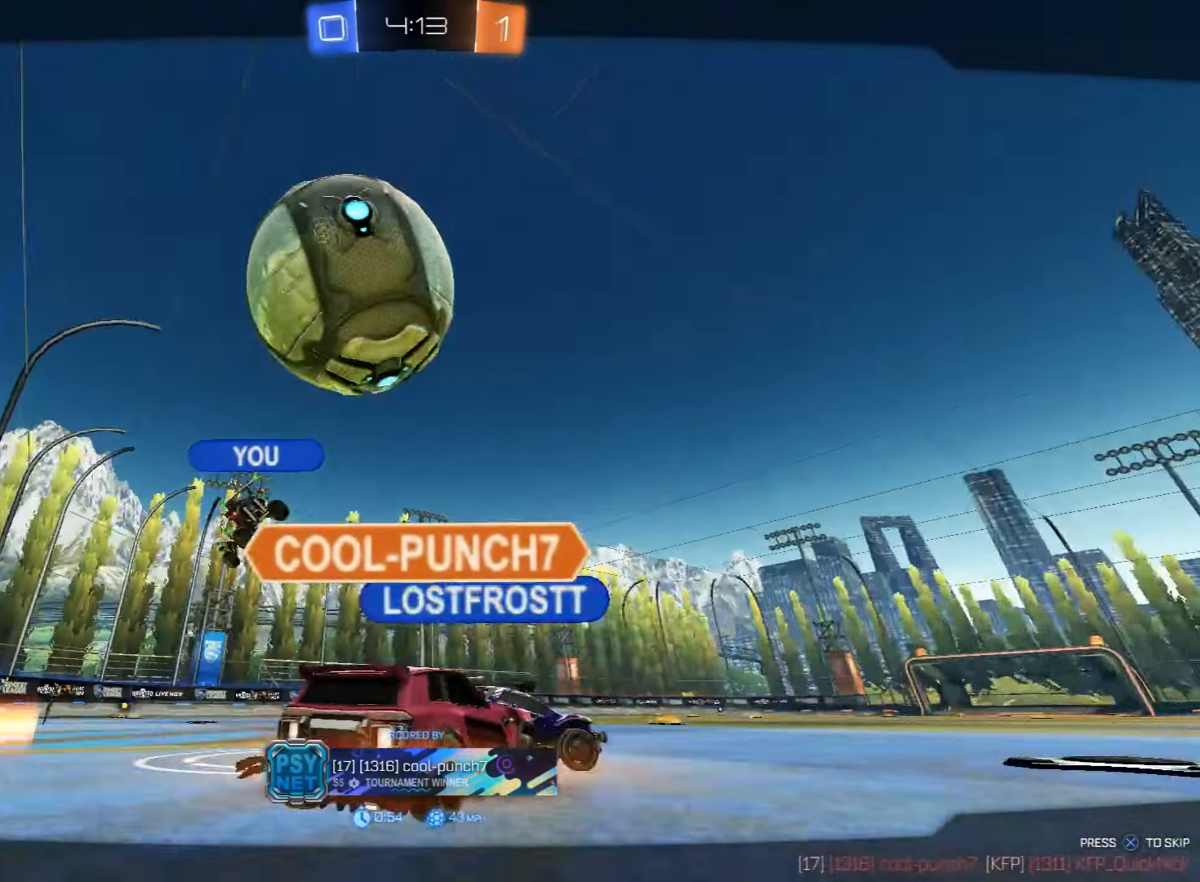
{"dt_ms": 493, "buttons": [], "left_stick": "center", "events": []}
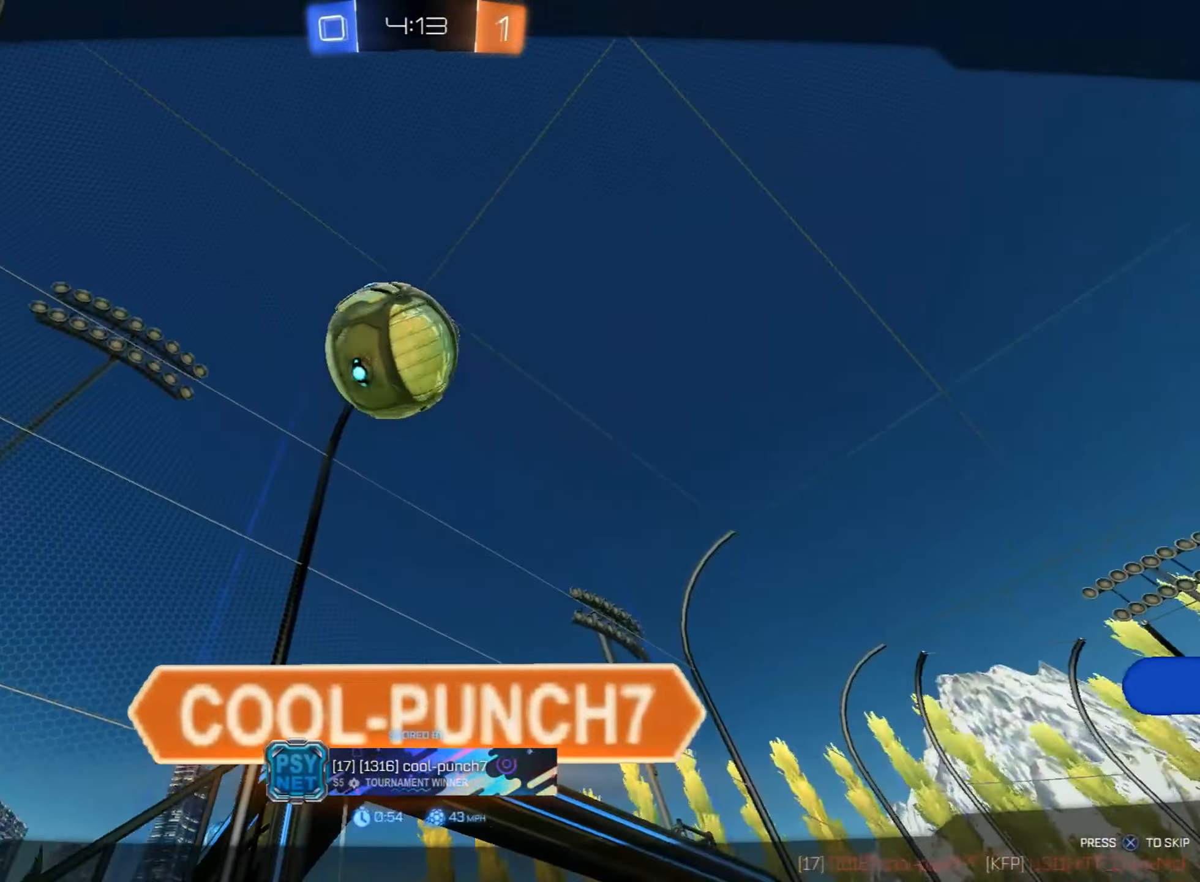
{"dt_ms": 510, "buttons": [], "left_stick": "center", "events": []}
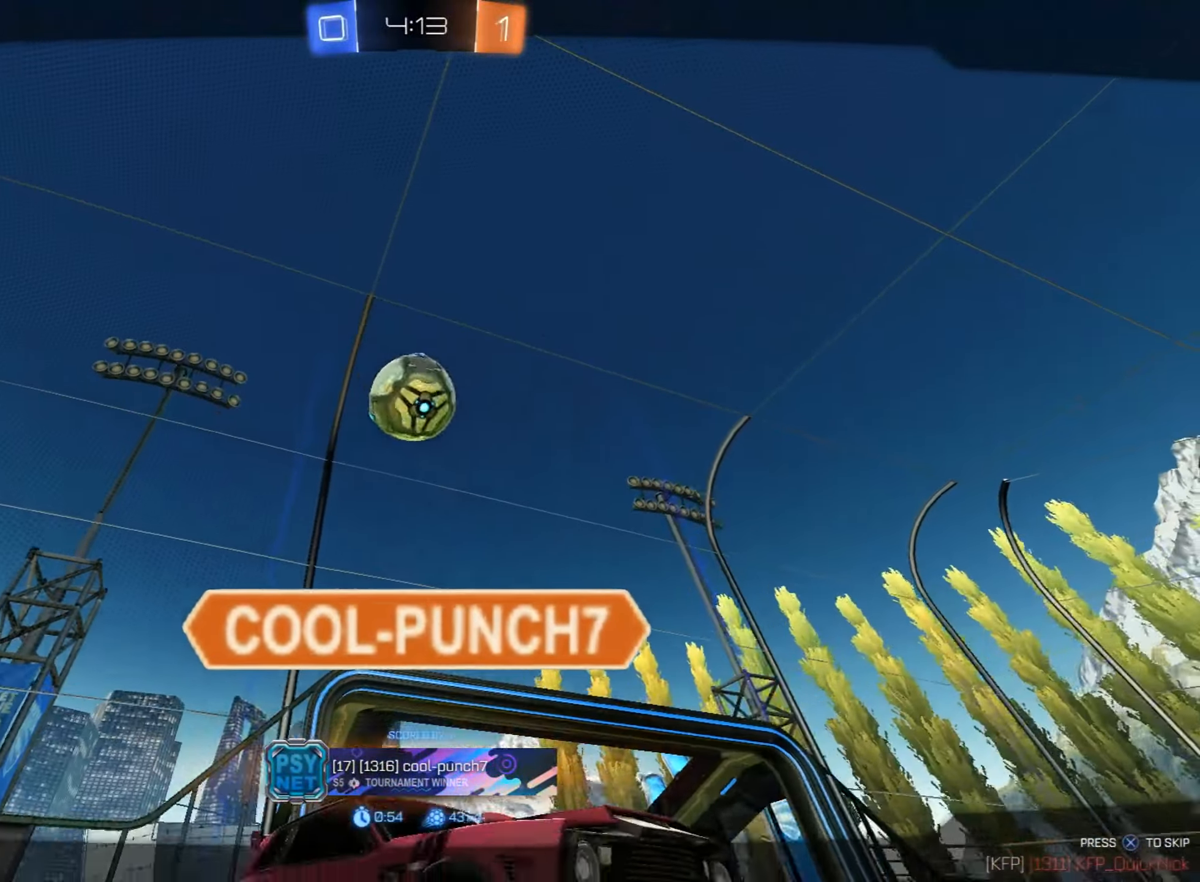
{"dt_ms": 493, "buttons": [], "left_stick": "center", "events": [[136, "CROSS", "down"], [272, "CROSS", "up"]]}
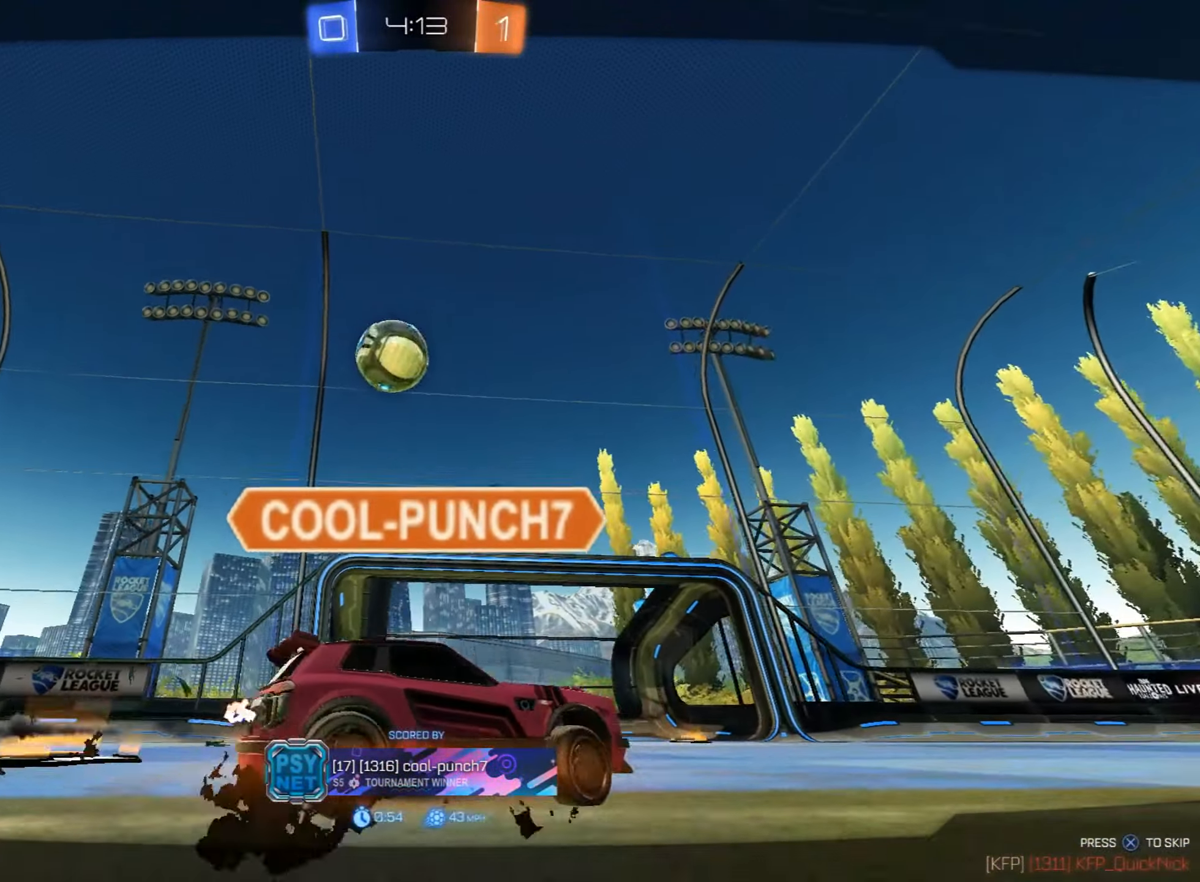
{"dt_ms": 510, "buttons": ["CROSS", "R1"], "left_stick": "center", "events": [[408, "R1", "down"], [493, "CROSS", "down"]]}
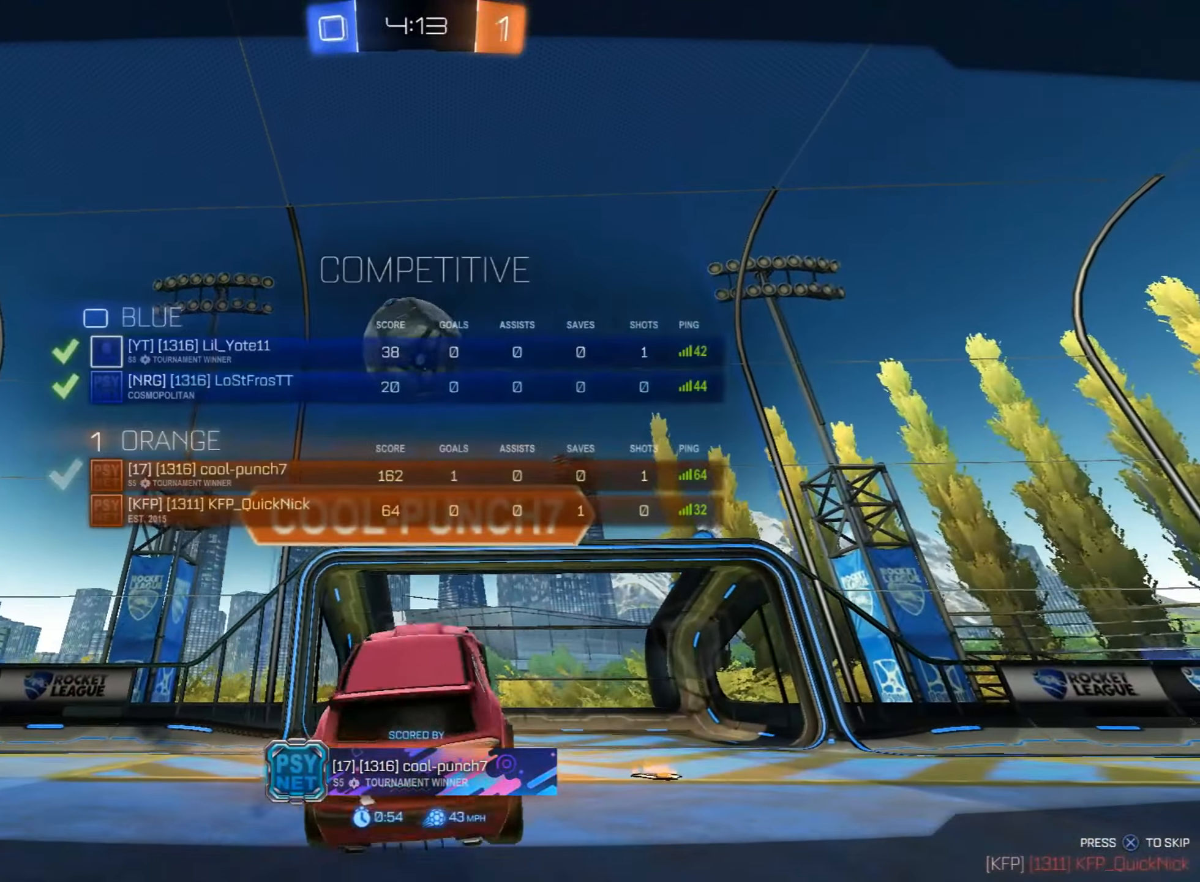
{"dt_ms": 493, "buttons": ["R1"], "left_stick": "center", "events": [[153, "CROSS", "up"], [289, "CROSS", "down"], [459, "CROSS", "up"]]}
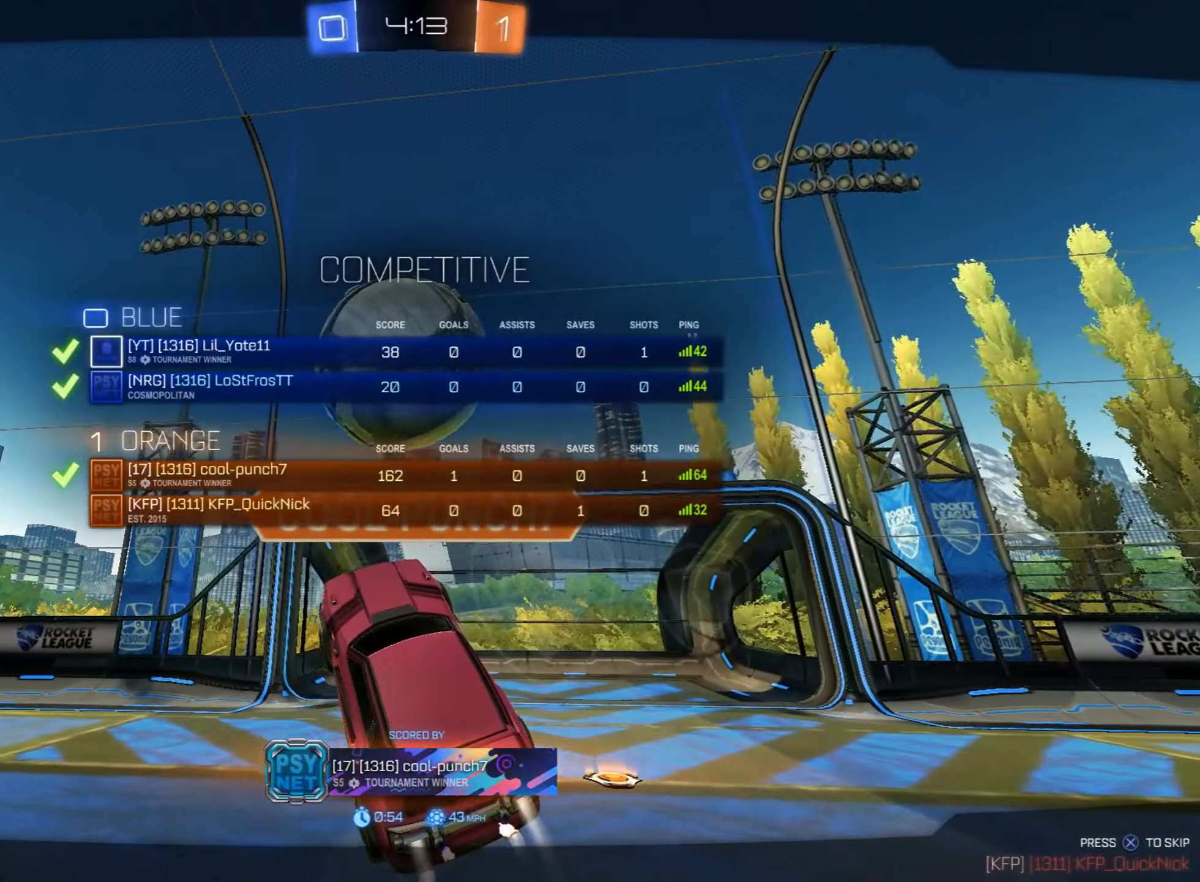
{"dt_ms": 493, "buttons": ["CROSS", "R1"], "left_stick": "center", "events": [[119, "CROSS", "down"], [289, "CROSS", "up"], [442, "CROSS", "down"]]}